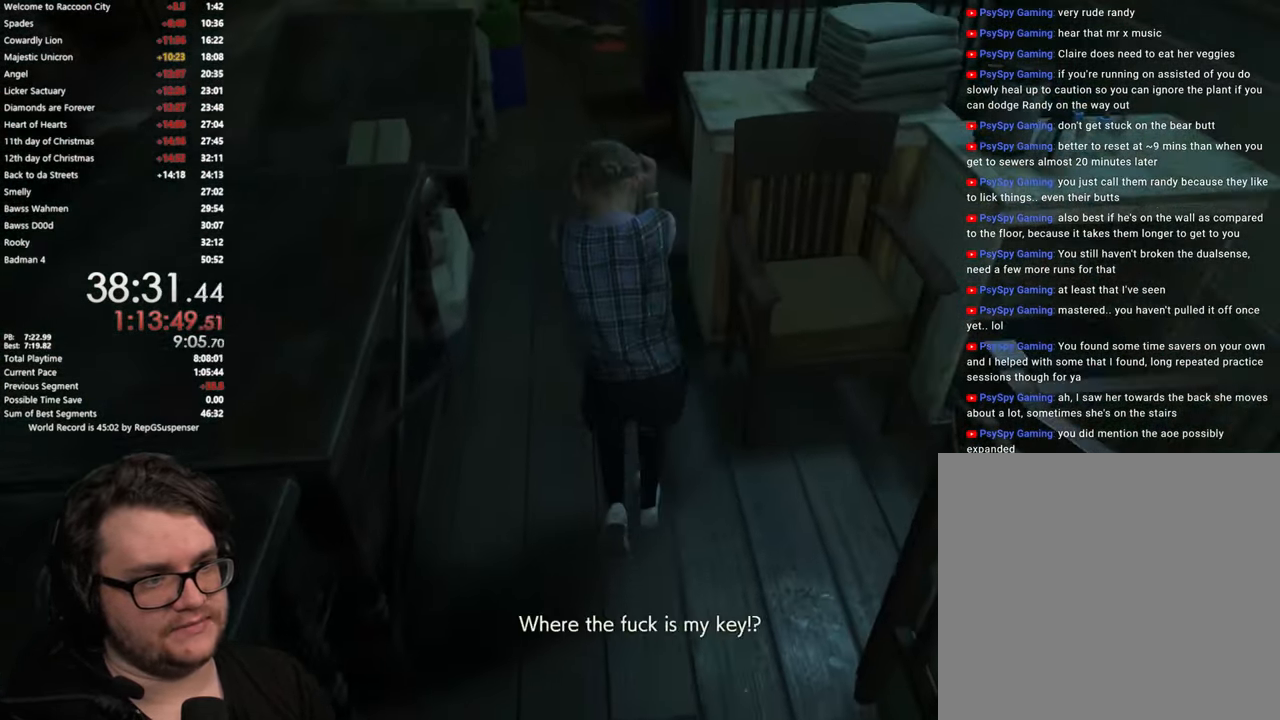
Gameplay with a controller (PlayStation layout); each line is a JSON object with the inputs held at the frame after it. "button_events" lists button changes between this image and that frame as [ms after this image, input, new state], when the widget could be followed in between (sticks are given only as held states). Not read: R1.
{"buttons": [], "left_stick": "up", "right_stick": "center", "button_events": []}
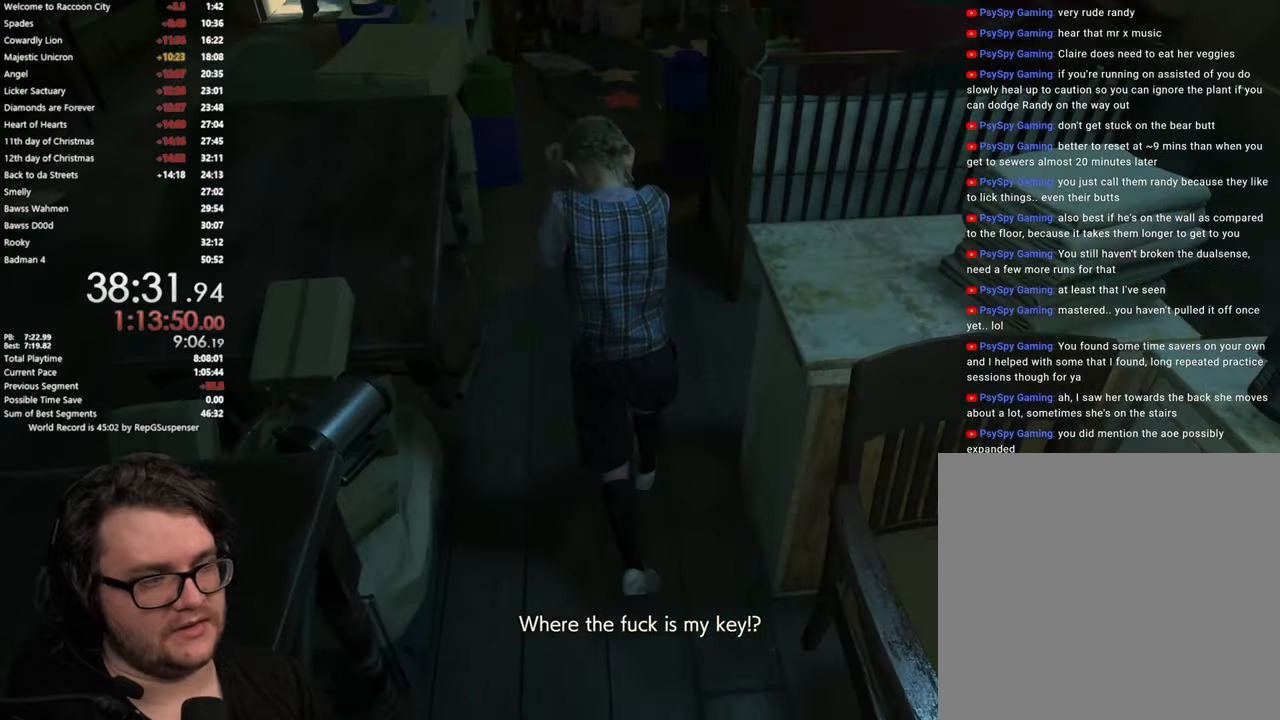
{"buttons": [], "left_stick": "up", "right_stick": "right", "button_events": []}
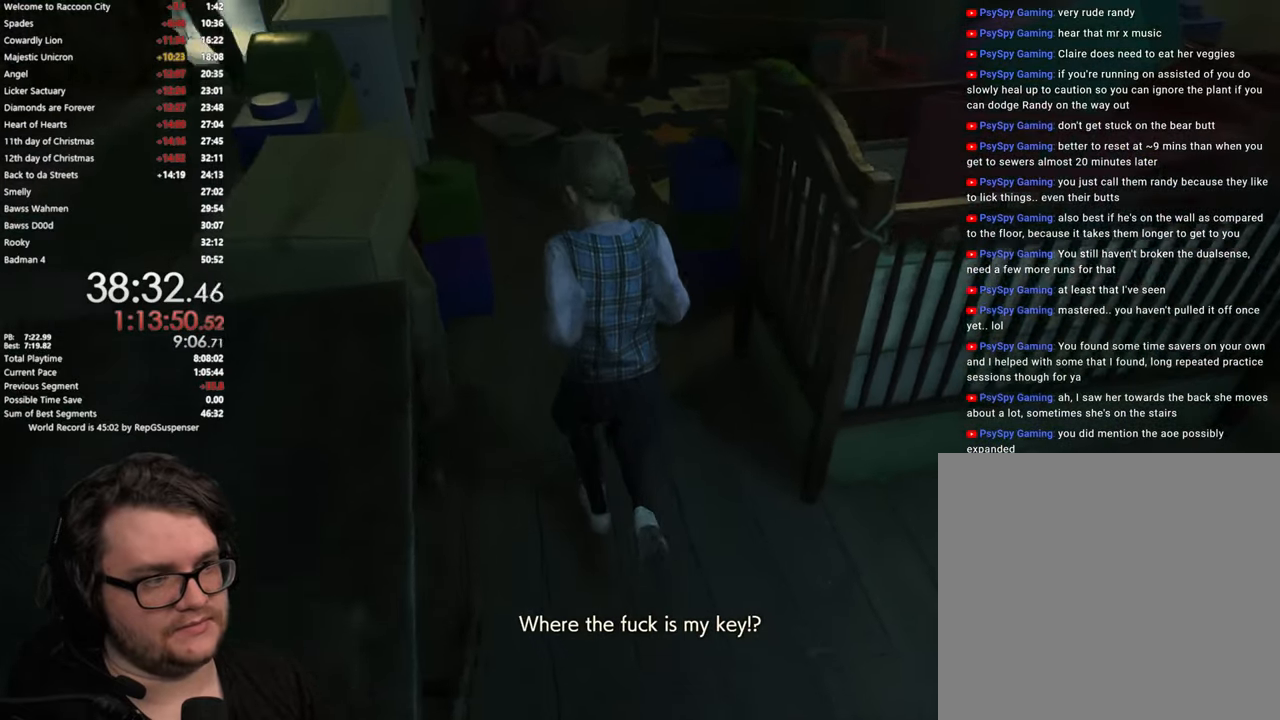
{"buttons": [], "left_stick": "up", "right_stick": "right", "button_events": []}
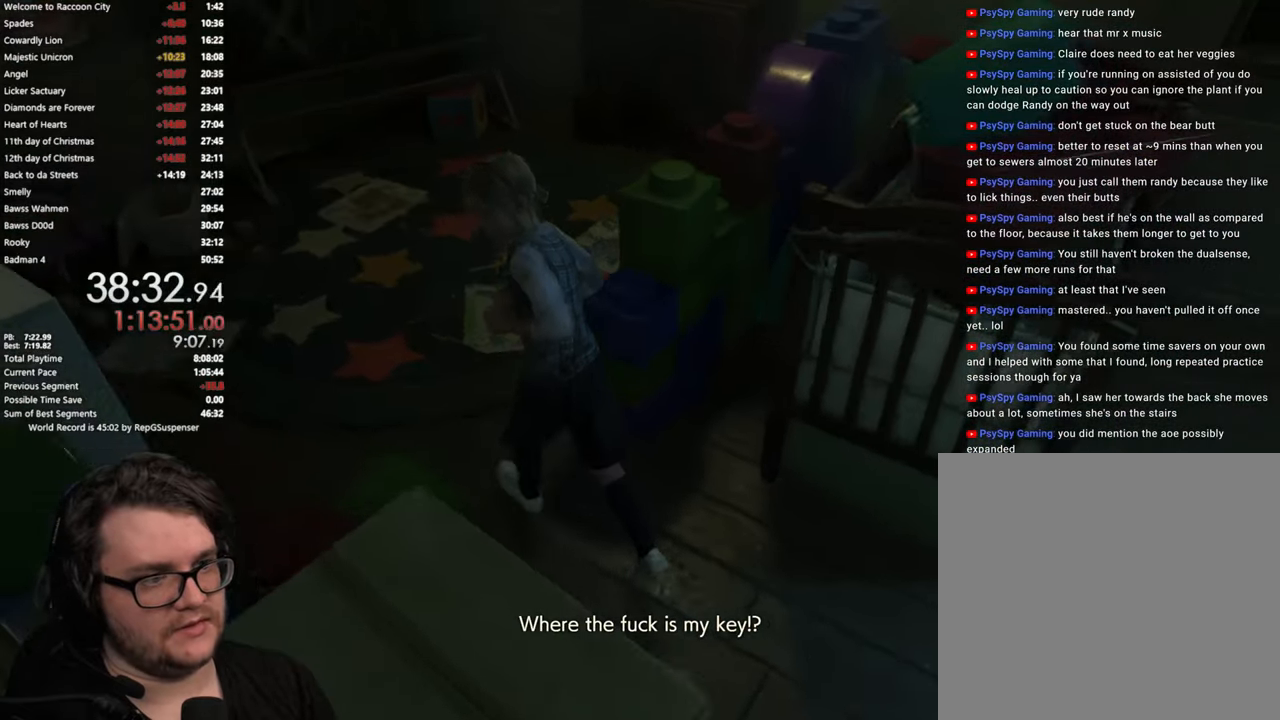
{"buttons": [], "left_stick": "up", "right_stick": "center", "button_events": []}
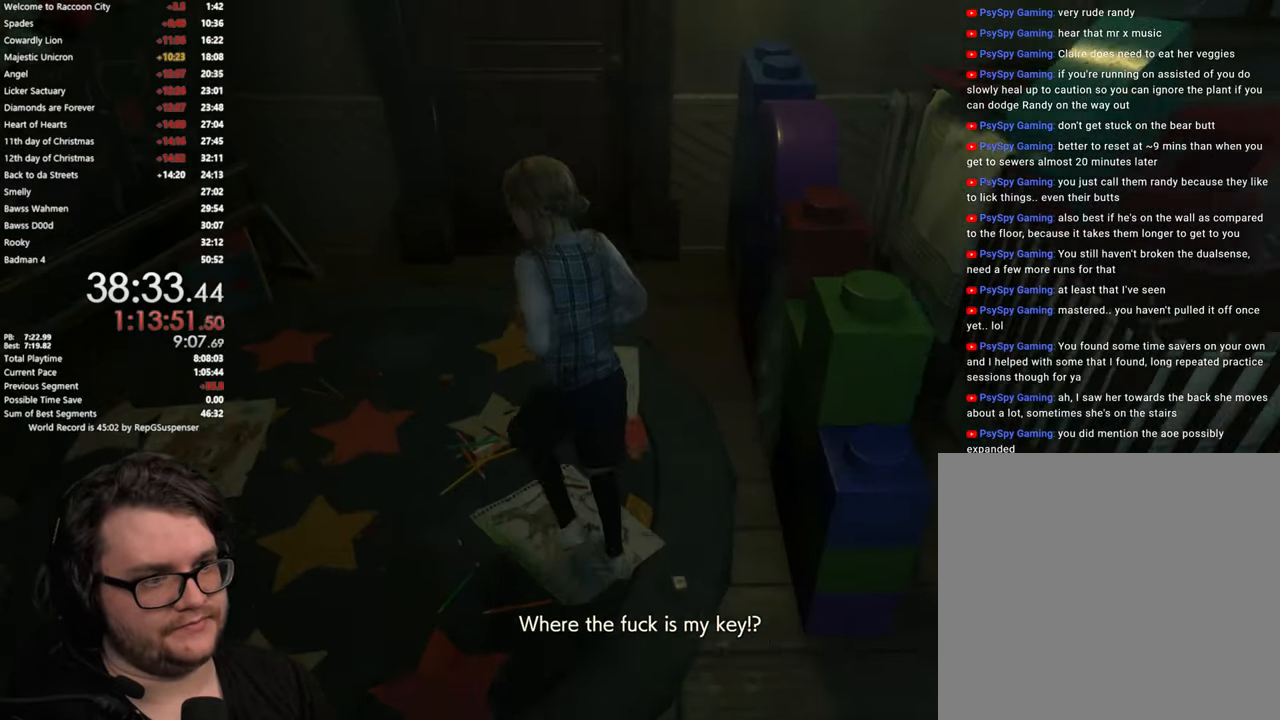
{"buttons": [], "left_stick": "up", "right_stick": "center", "button_events": [[250, "CROSS", "down"], [300, "CROSS", "up"], [367, "CROSS", "down"], [467, "CROSS", "up"]]}
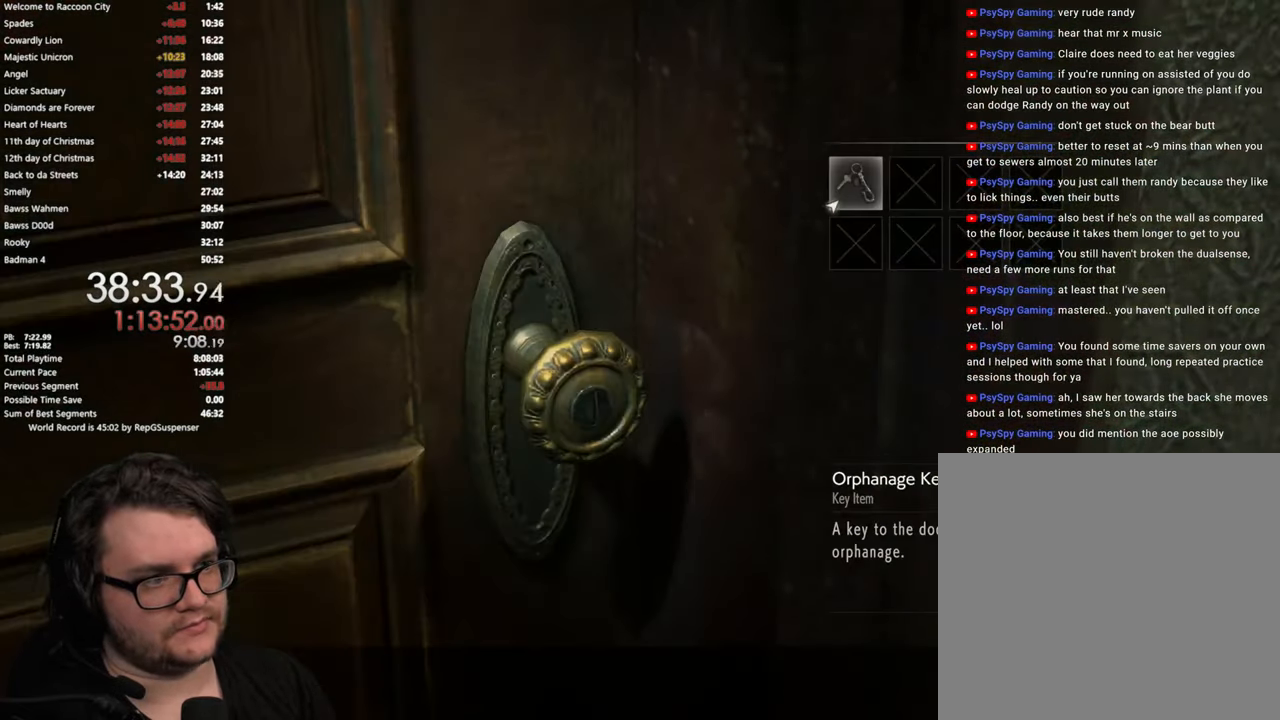
{"buttons": ["CROSS"], "left_stick": "center", "right_stick": "center", "button_events": [[33, "CROSS", "down"], [100, "CROSS", "up"], [167, "CROSS", "down"], [234, "CROSS", "up"], [300, "CROSS", "down"], [384, "CROSS", "up"], [450, "CROSS", "down"]]}
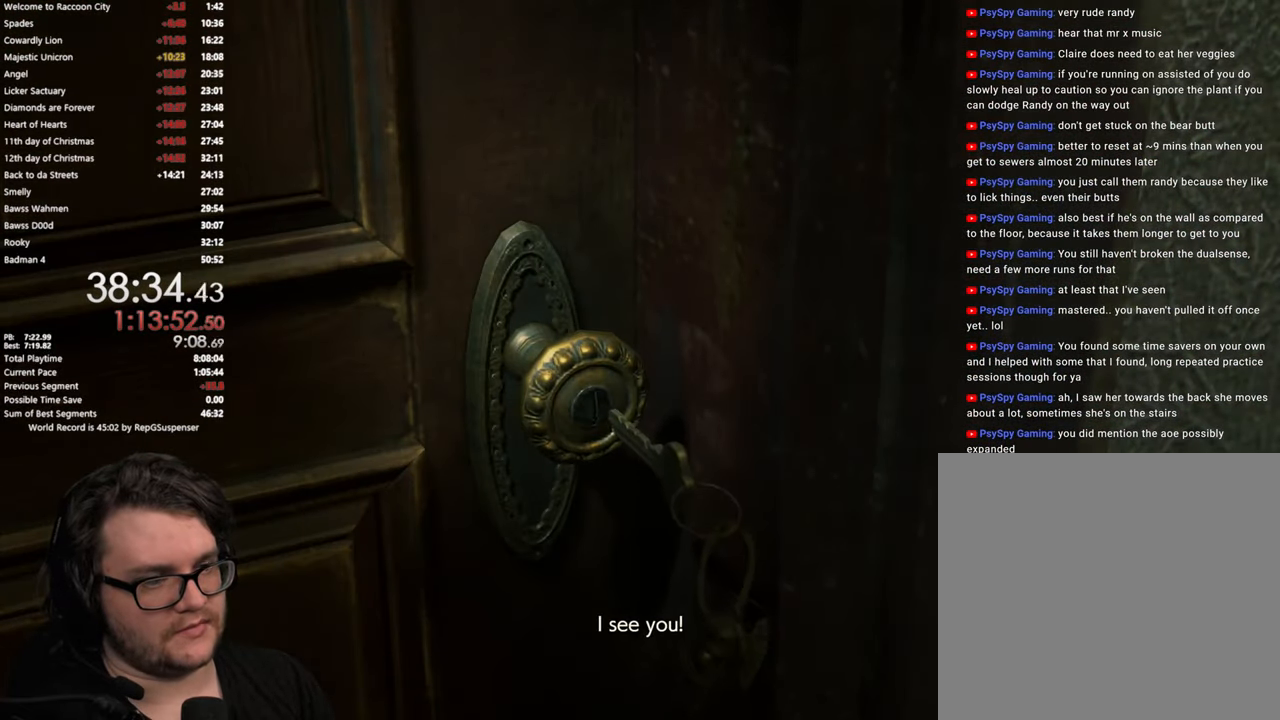
{"buttons": [], "left_stick": "center", "right_stick": "center", "button_events": [[16, "CROSS", "up"], [183, "CROSS", "down"], [283, "CROSS", "up"], [350, "CROSS", "down"], [450, "CROSS", "up"]]}
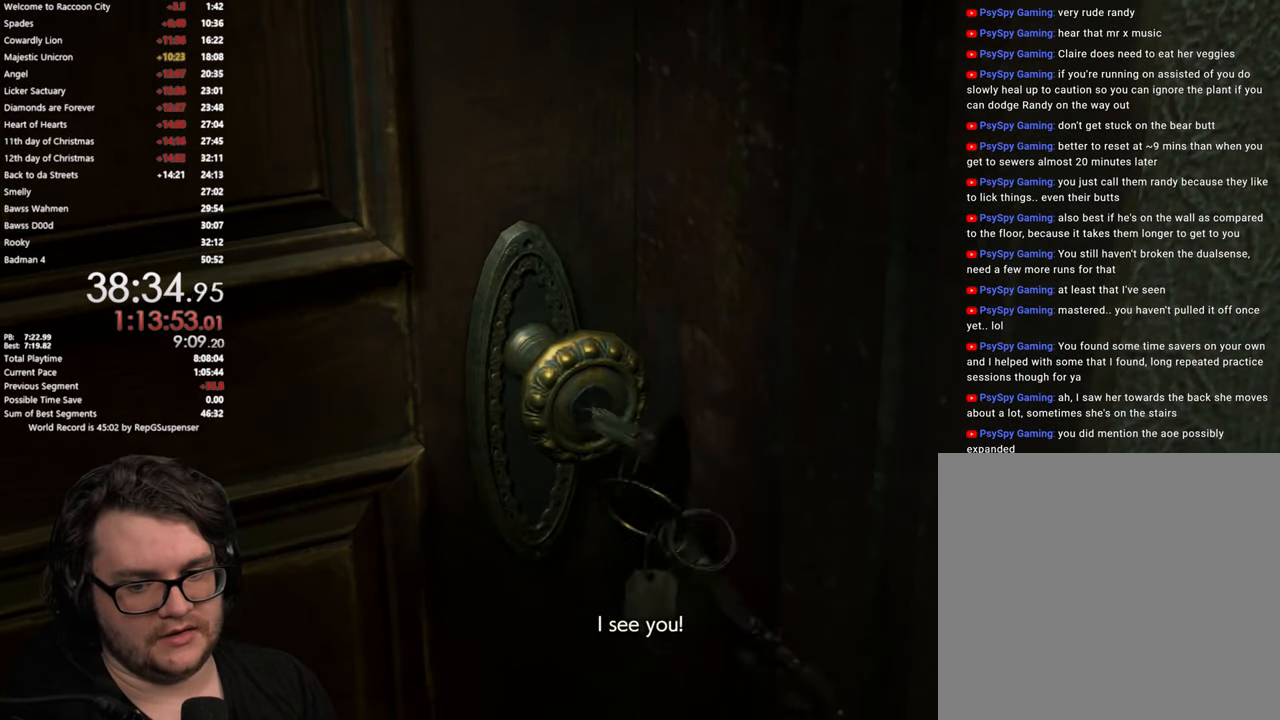
{"buttons": ["CROSS"], "left_stick": "center", "right_stick": "center", "button_events": [[50, "CROSS", "down"], [100, "CROSS", "up"], [200, "CROSS", "down"], [217, "L3", "down"], [250, "CROSS", "up"], [334, "L3", "up"], [501, "CROSS", "down"]]}